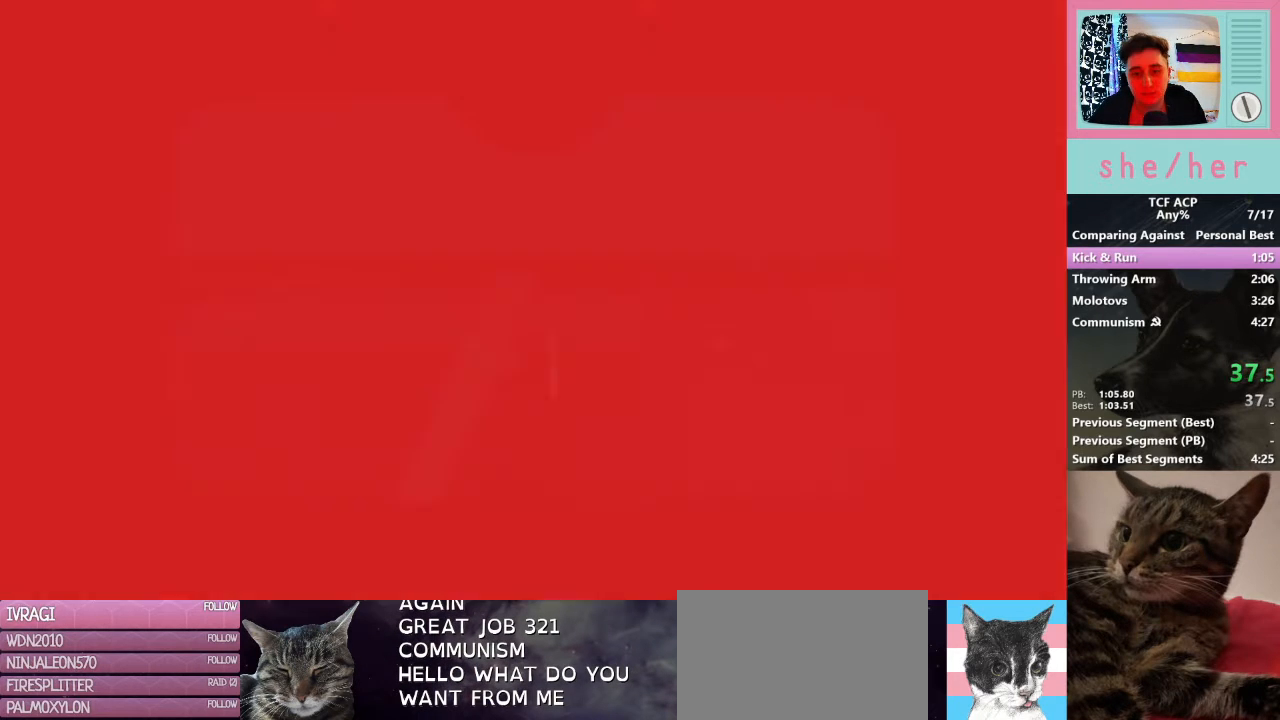
Gameplay with keyboard and mouse; each line is a JSON object with the keys and mouse buttons held at the frame after it. "events" lists presses ("down") and releases ("up") of "1", "2", "3", "4", "5", "a", "alt", "c", "caps_lock", "ctrl", "d", "e", "f", "g", "q", "r", "s", "shift", "space", "t", "tab", "v", "w", "x", "z", "mouse_left", "mouse_wheel" and "mouse_right" between this image and that frame as [ms after this image, input, new state], when the widget could be followed in between. "mouse_left", "mouse_wheel", "mouse_right" = the "left", "wheel", "right" buttons of the "mouse" list. No other keys are recorded. "wheel" means that the mouse wheel is clicked or scrolled. Mouse movement is not recorded.
{"keys": ["space"], "mouse": [], "events": [[500, "space", "down"]]}
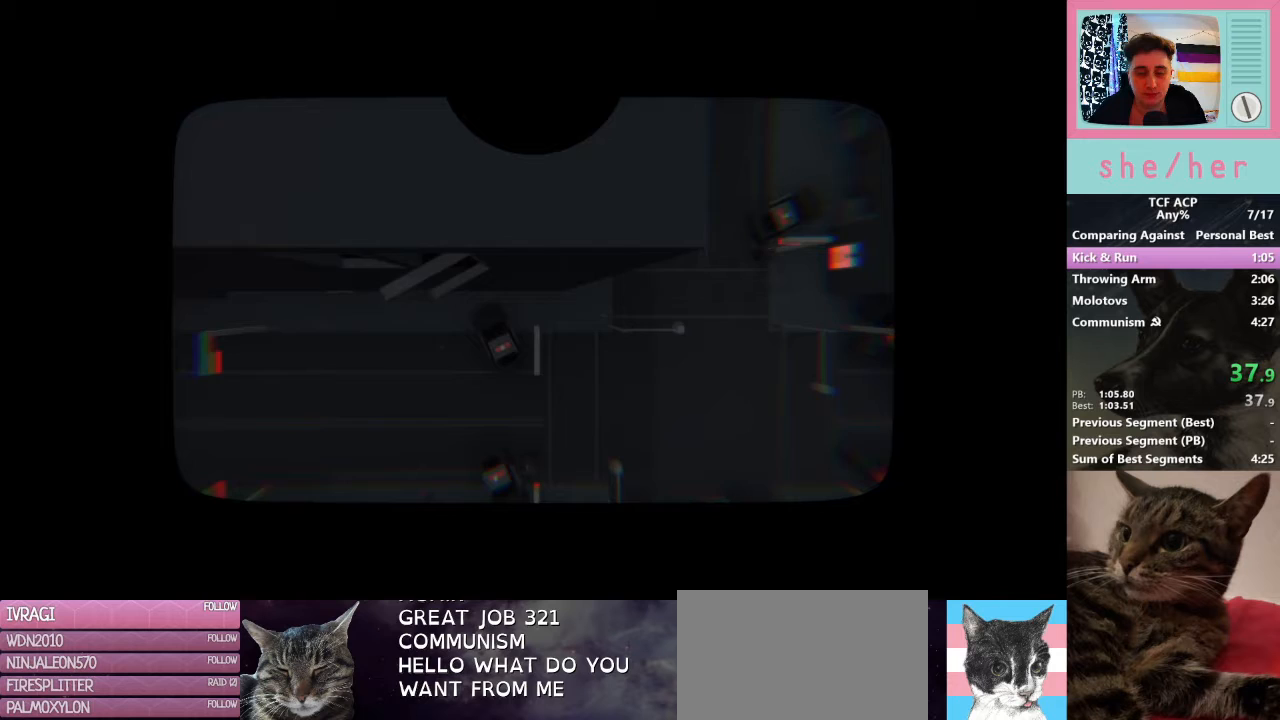
{"keys": [], "mouse": [], "events": [[100, "space", "up"]]}
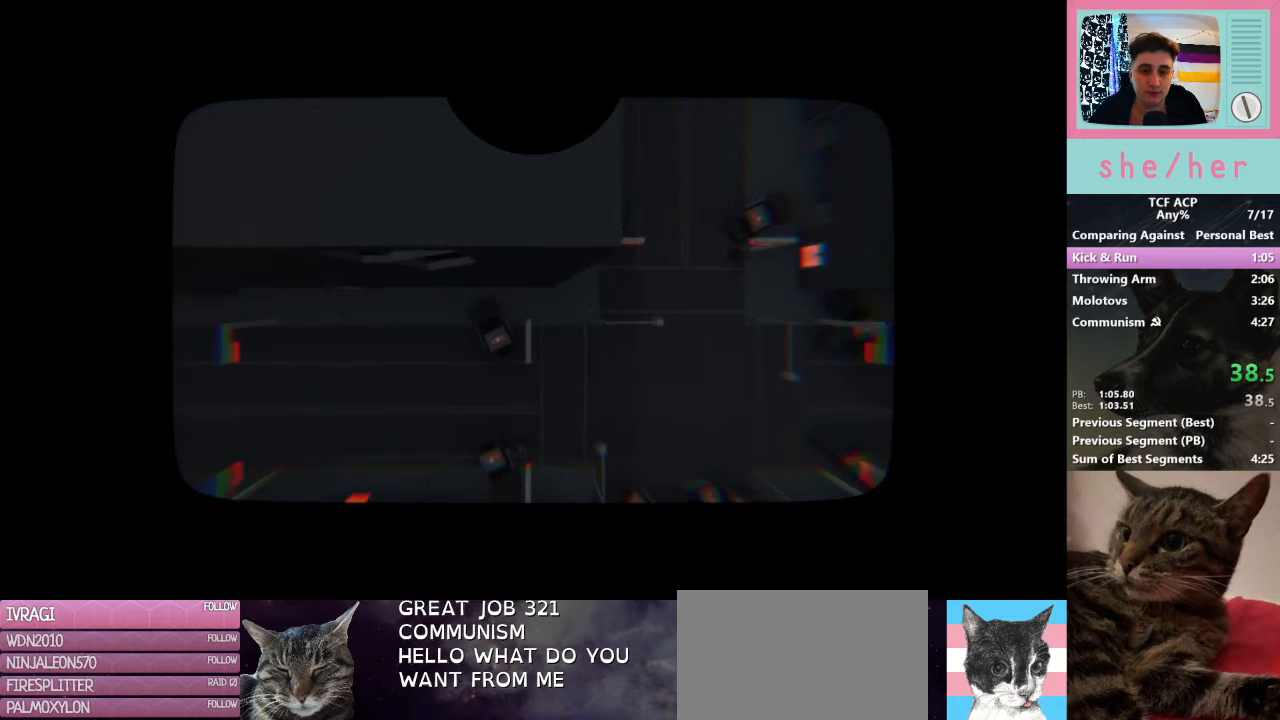
{"keys": [], "mouse": [], "events": []}
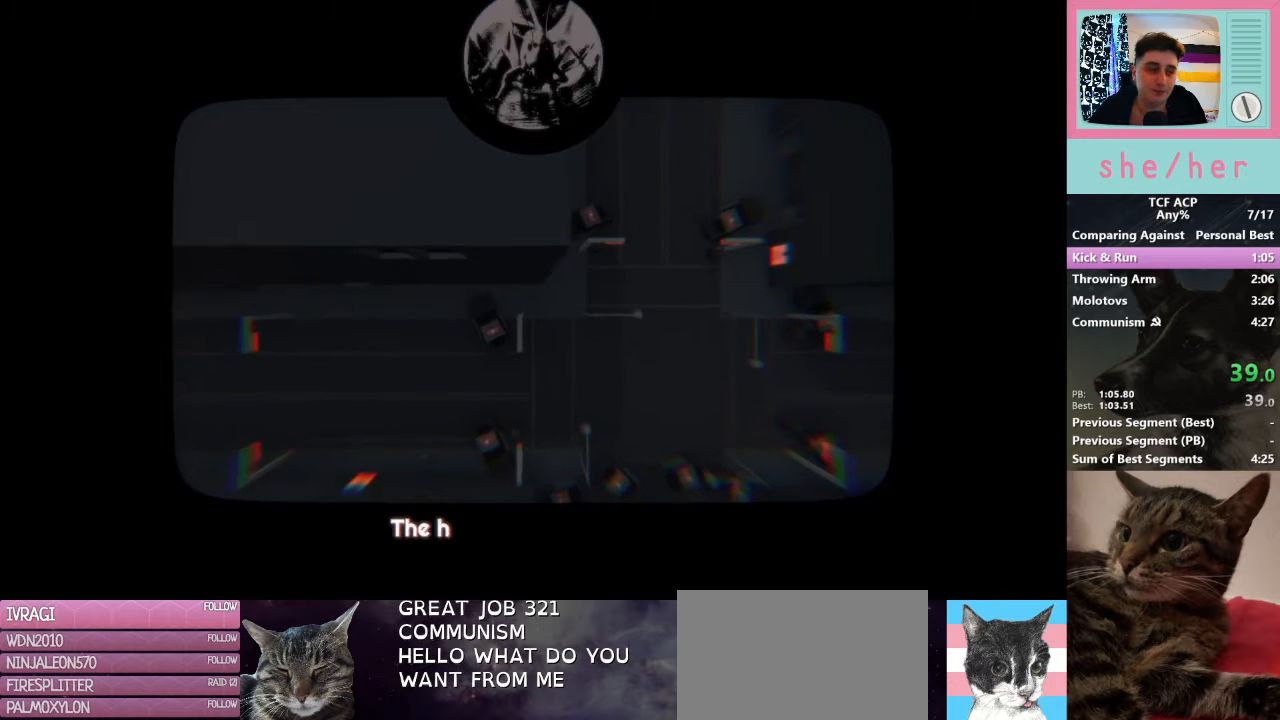
{"keys": [], "mouse": [], "events": []}
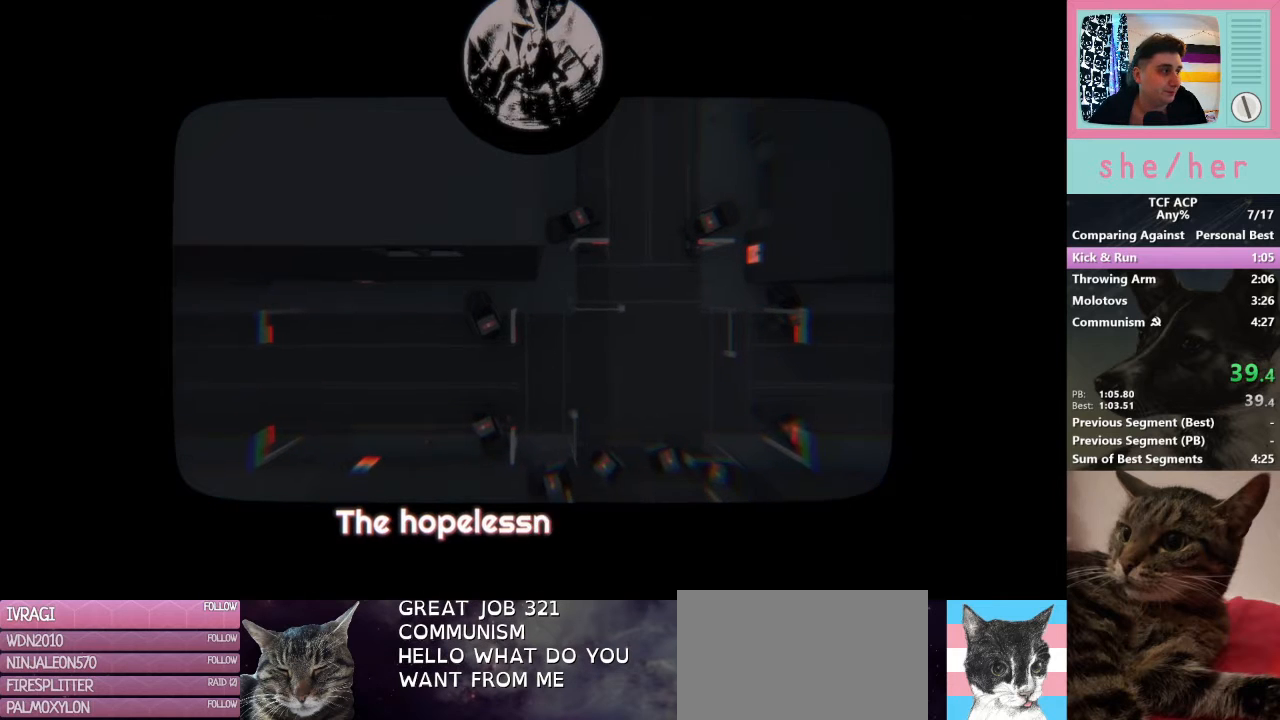
{"keys": [], "mouse": [], "events": []}
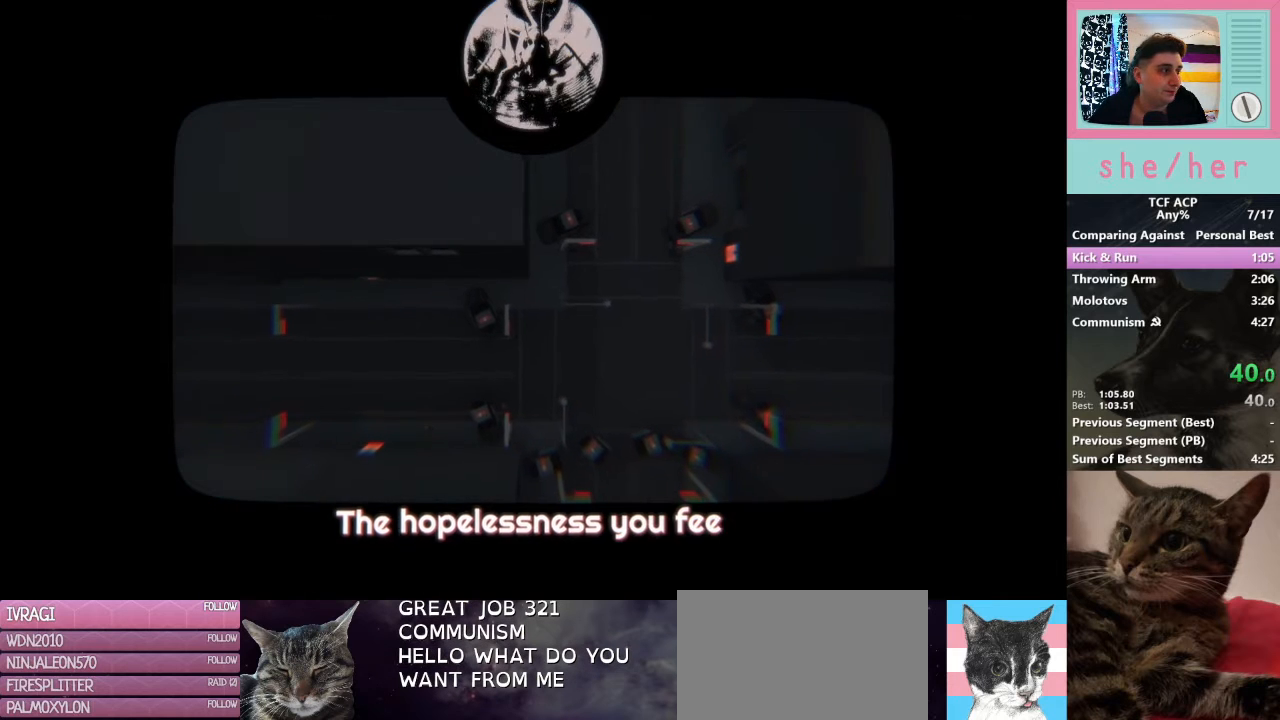
{"keys": [], "mouse": [], "events": []}
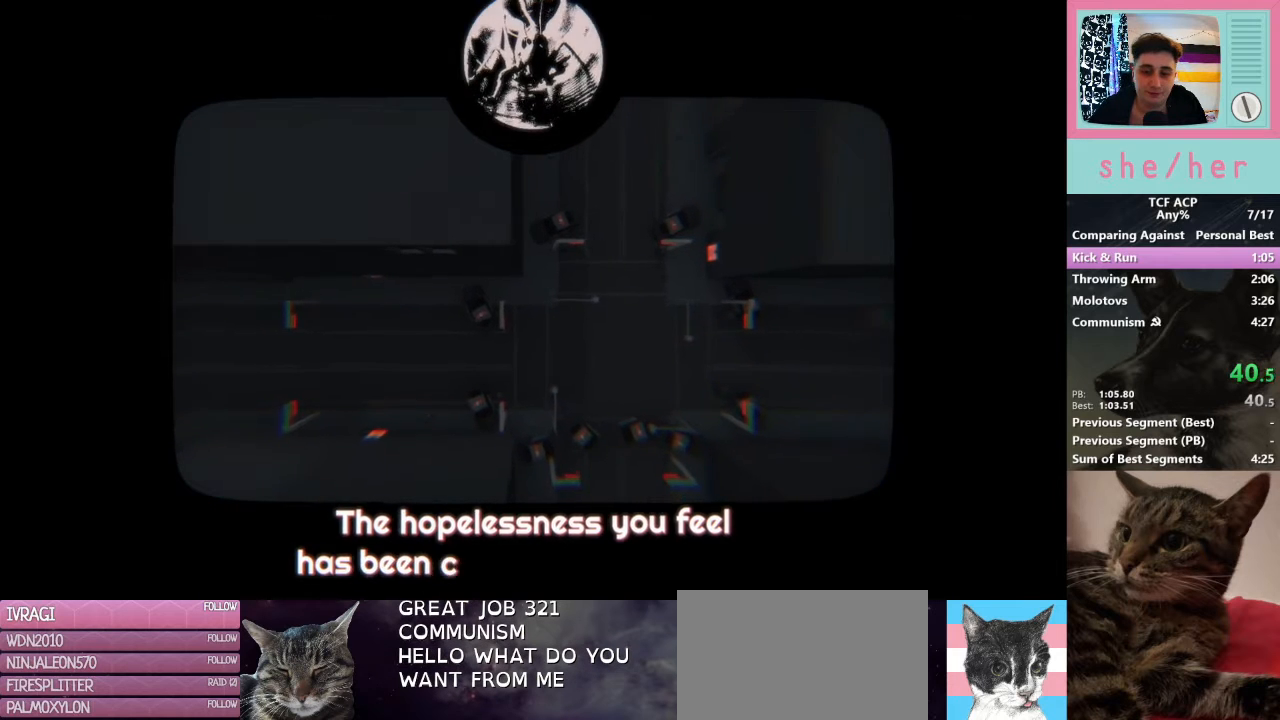
{"keys": [], "mouse": [], "events": []}
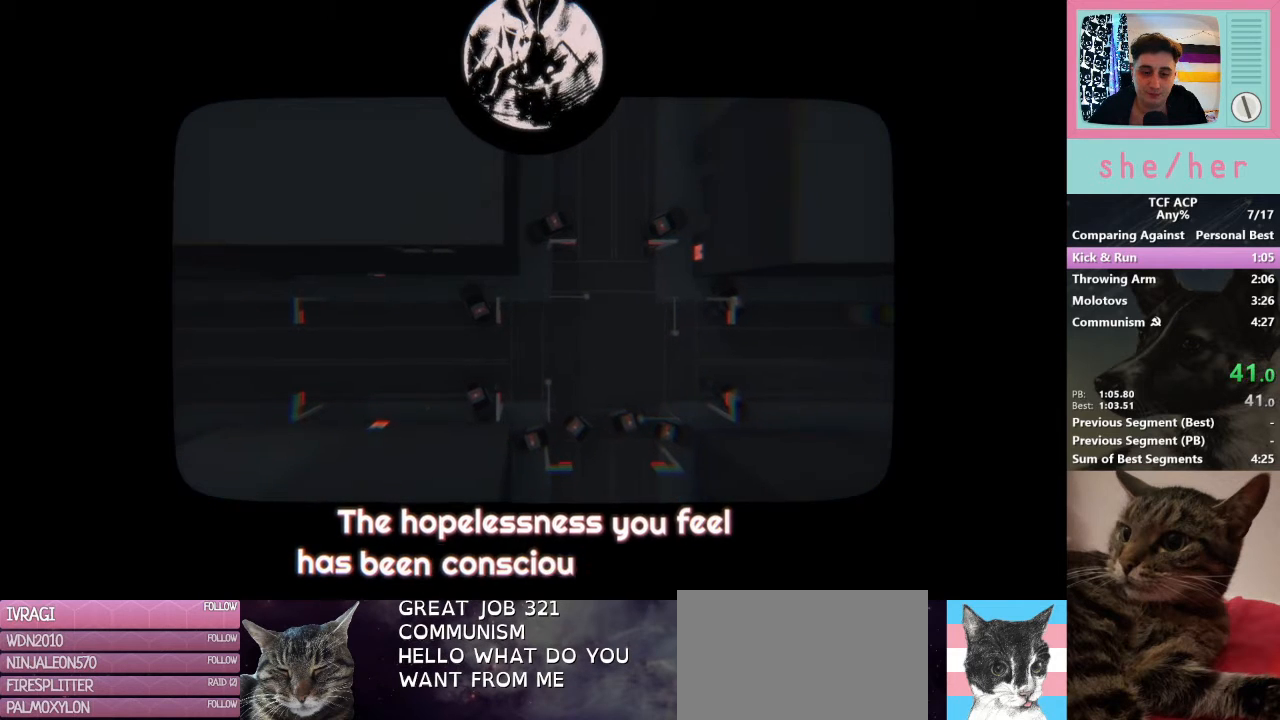
{"keys": [], "mouse": [], "events": []}
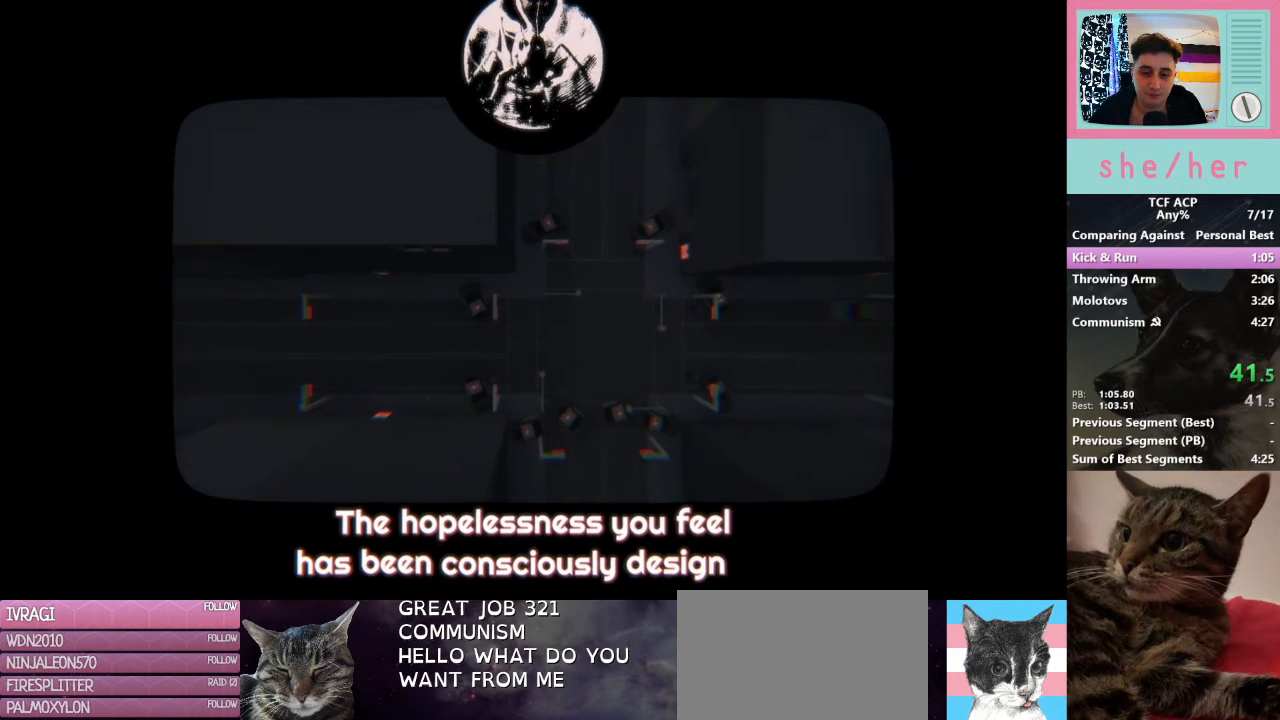
{"keys": ["space"], "mouse": [], "events": [[500, "space", "down"]]}
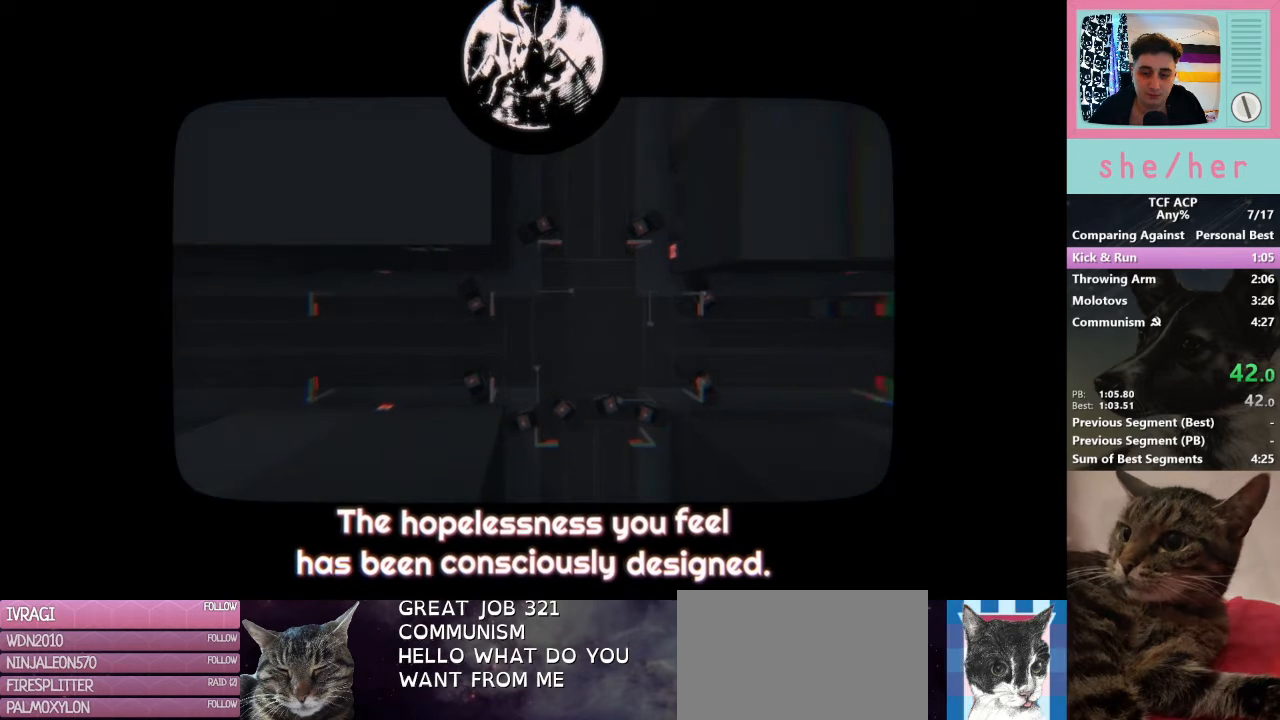
{"keys": ["space"], "mouse": [], "events": [[100, "space", "up"], [233, "space", "down"], [333, "space", "up"], [467, "space", "down"]]}
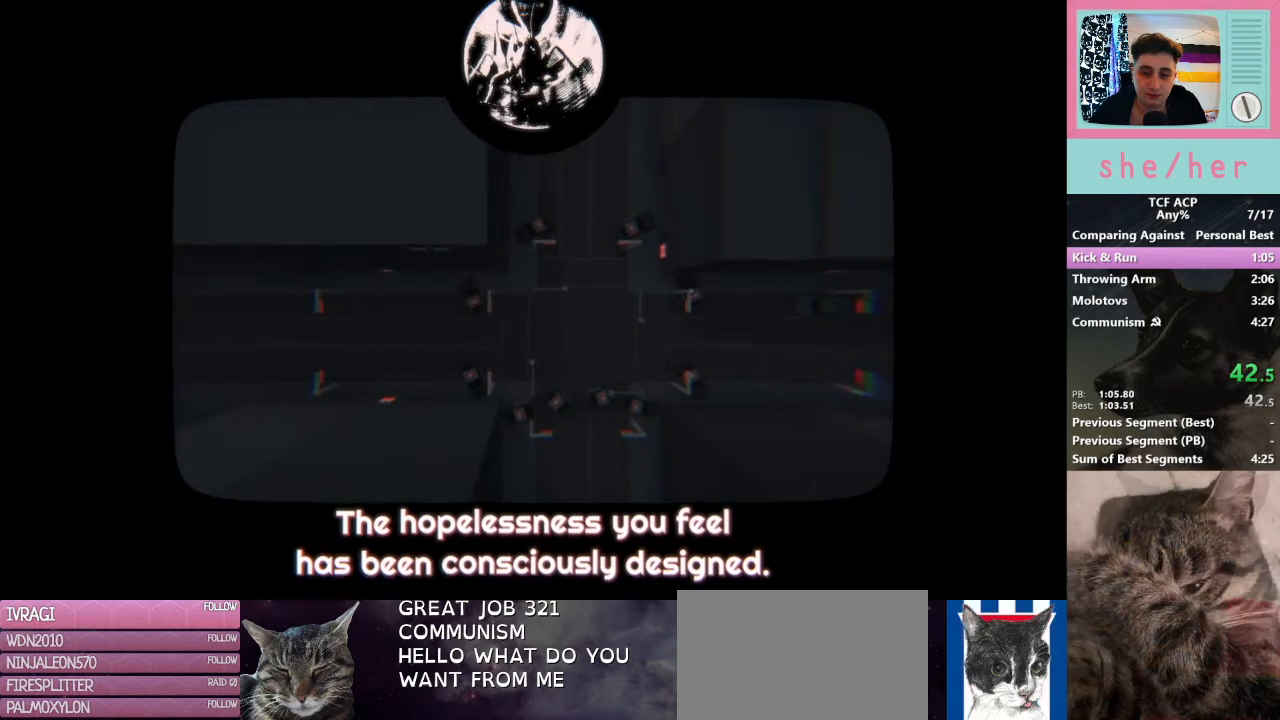
{"keys": ["space"], "mouse": [], "events": [[67, "space", "up"], [200, "space", "down"], [300, "space", "up"], [467, "space", "down"]]}
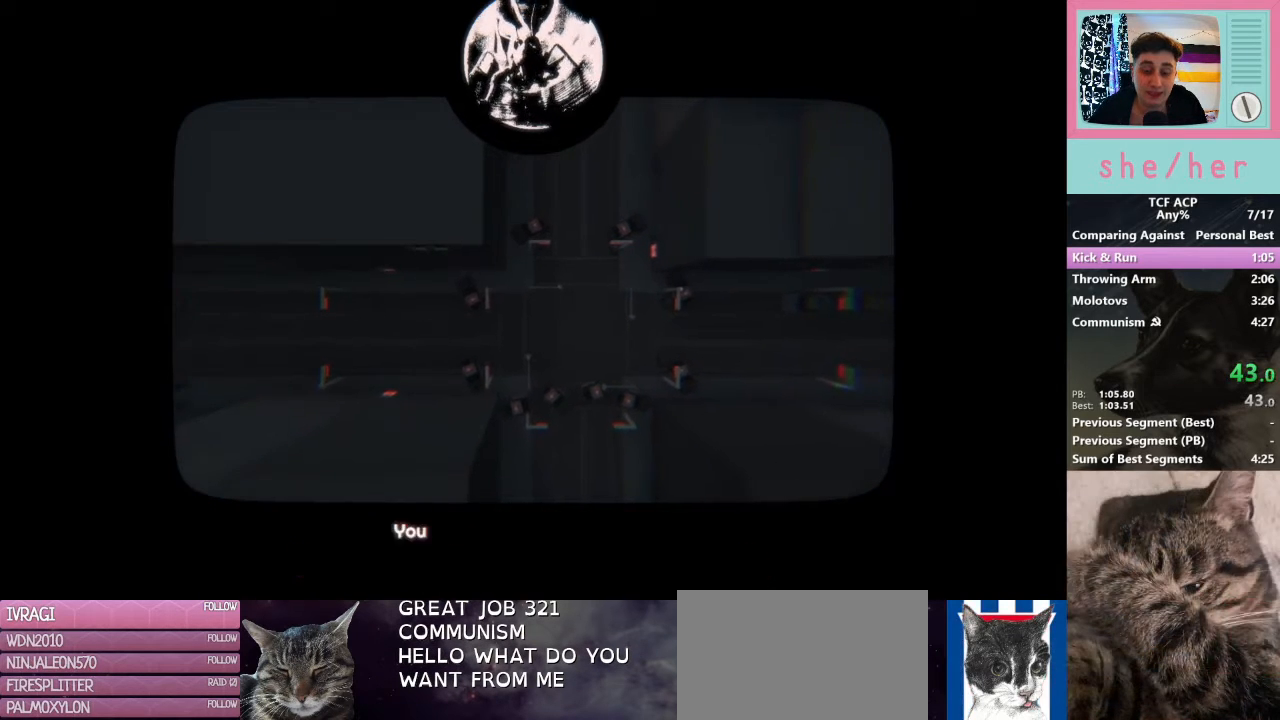
{"keys": [], "mouse": [], "events": [[33, "space", "up"]]}
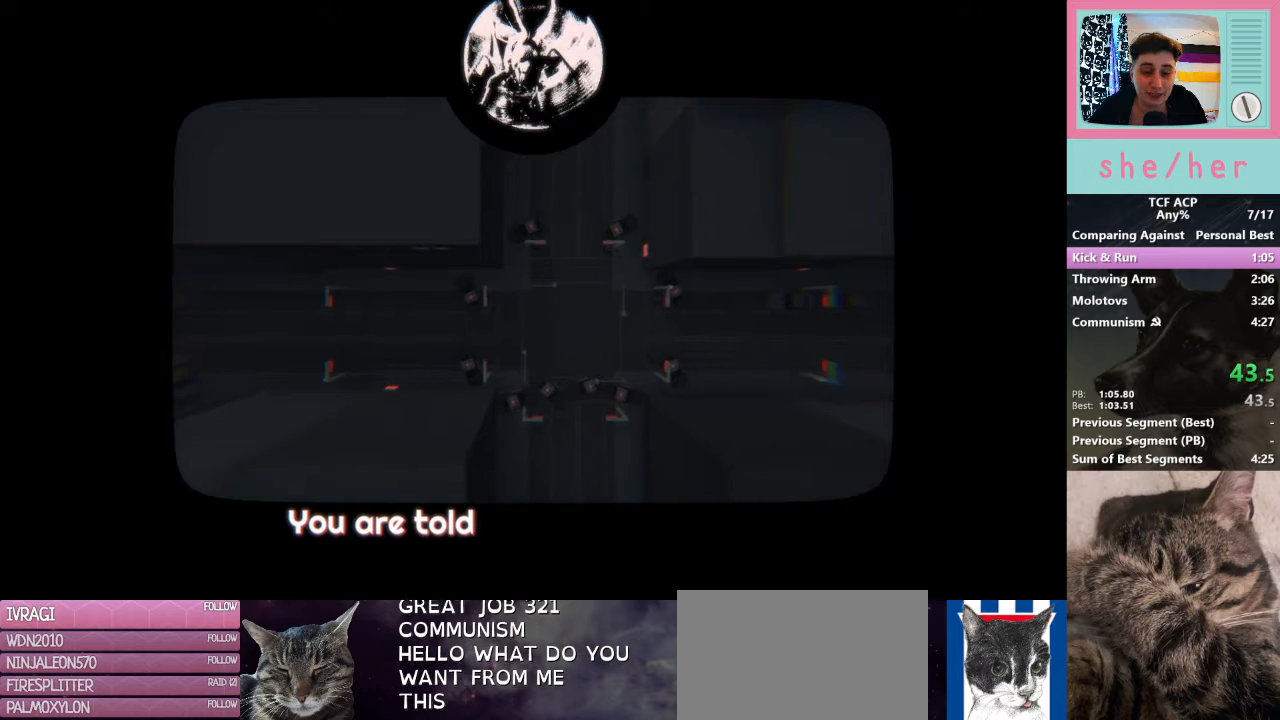
{"keys": [], "mouse": [], "events": []}
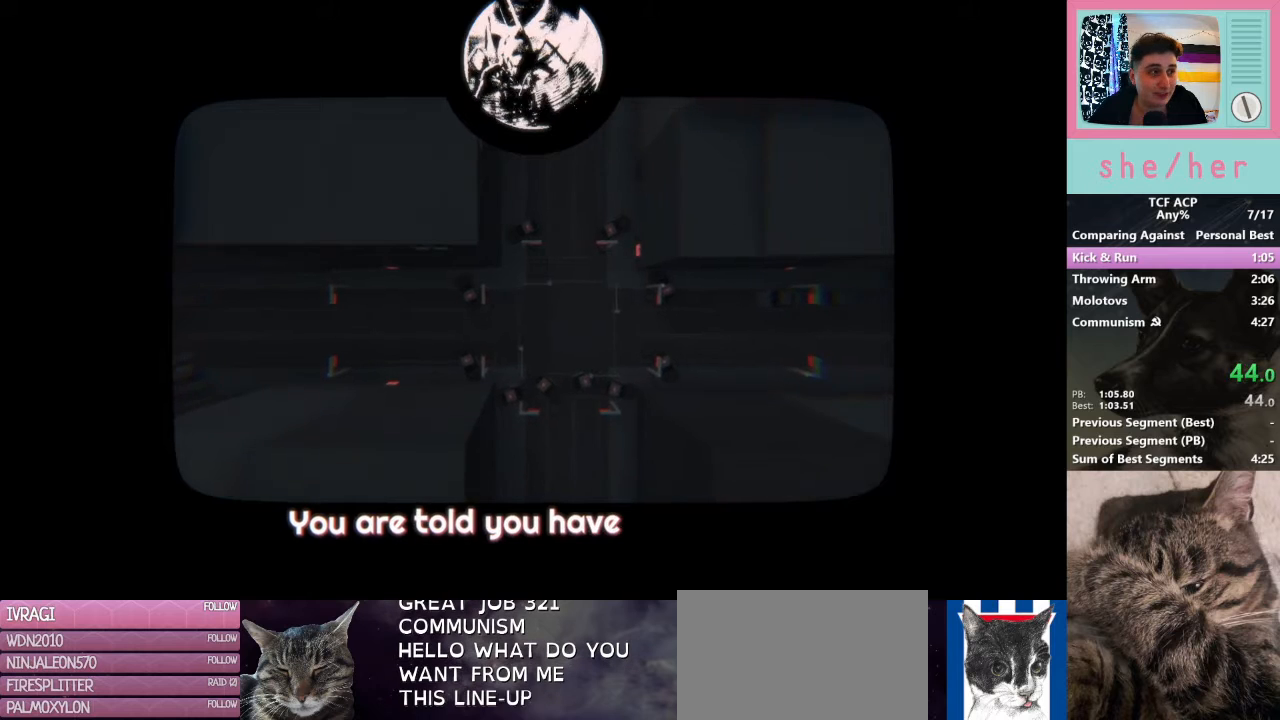
{"keys": [], "mouse": [], "events": []}
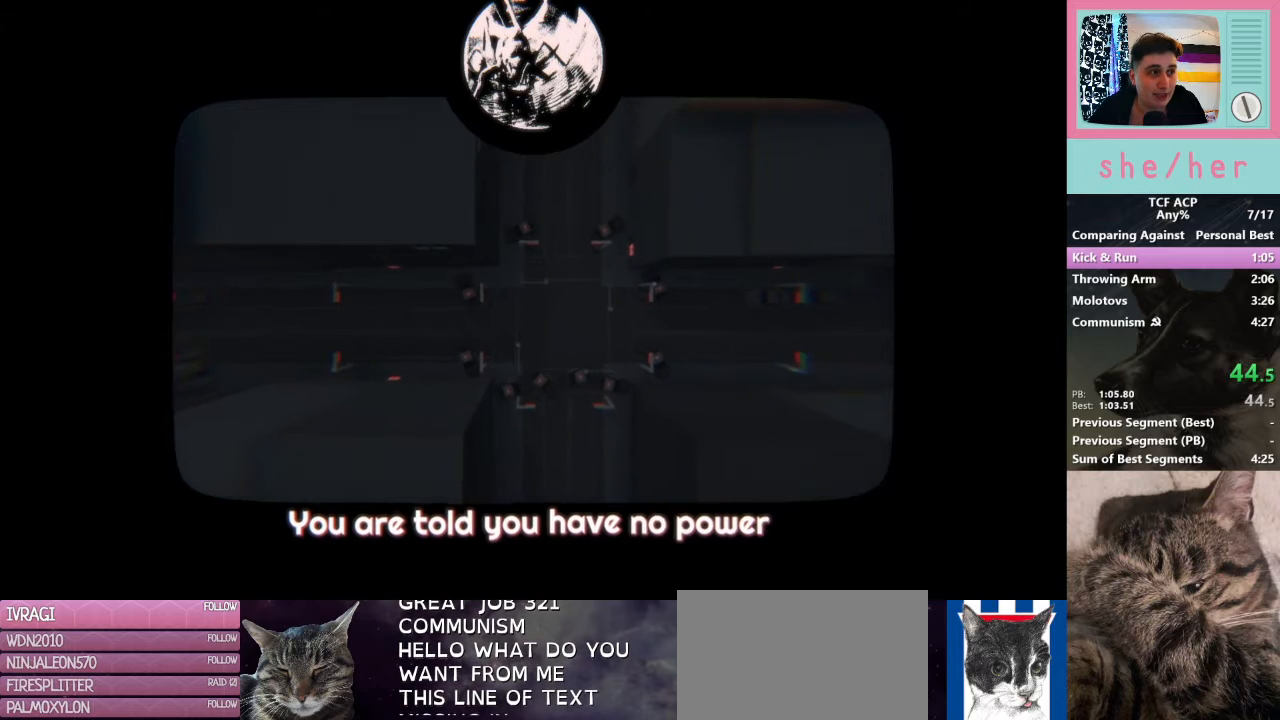
{"keys": ["space"], "mouse": [], "events": [[367, "space", "down"], [400, "space", "up"], [467, "space", "down"]]}
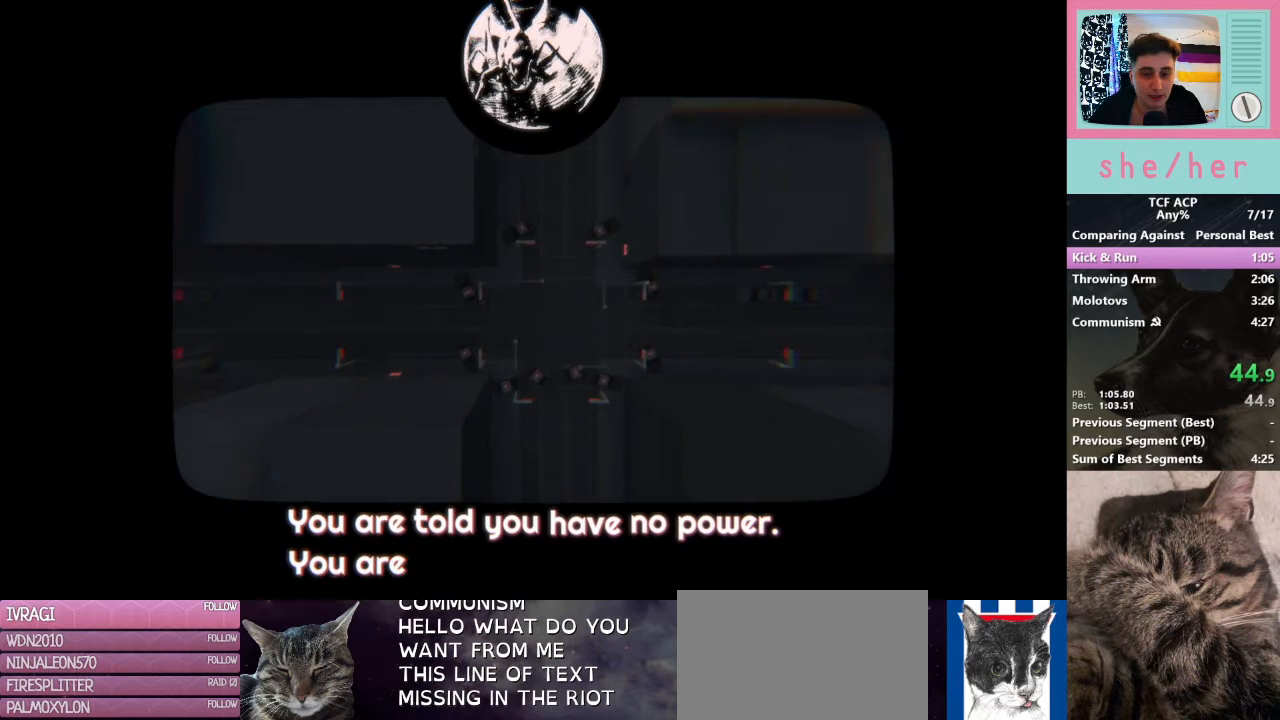
{"keys": ["space"], "mouse": [], "events": [[67, "space", "up"], [200, "space", "down"], [300, "space", "up"], [433, "space", "down"]]}
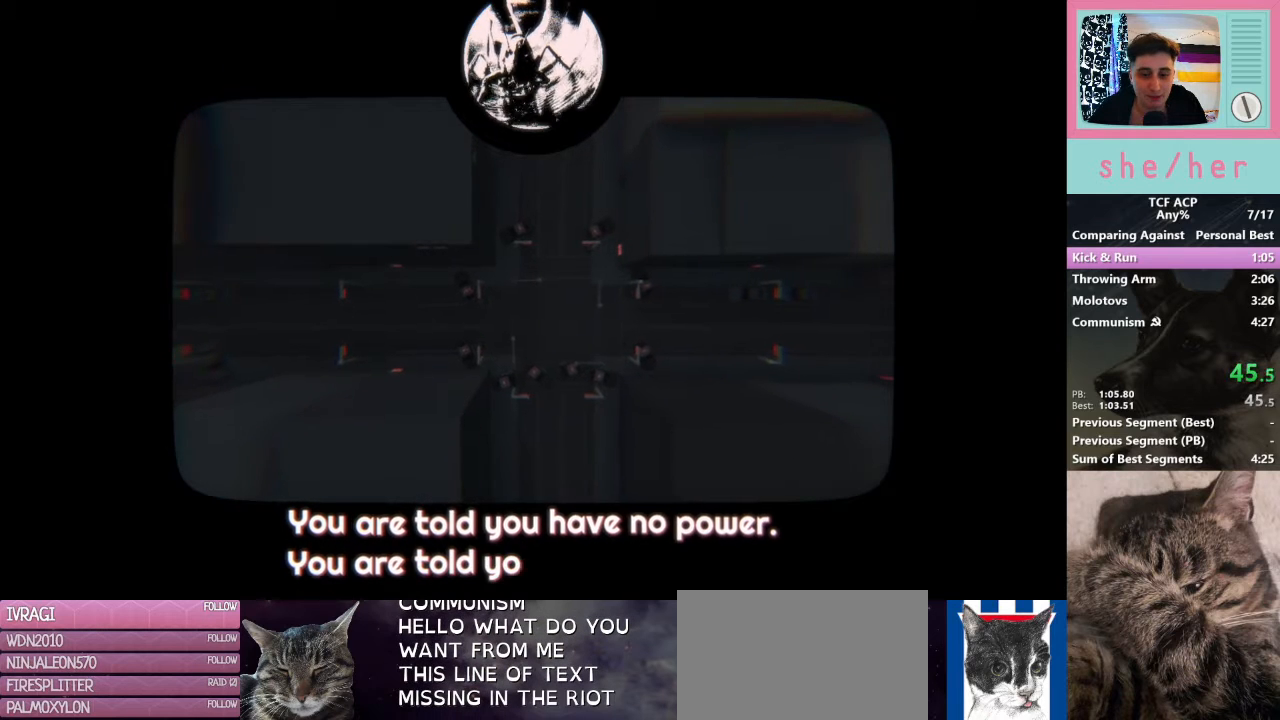
{"keys": ["space"], "mouse": [], "events": [[67, "space", "up"], [200, "space", "down"], [300, "space", "up"], [433, "space", "down"]]}
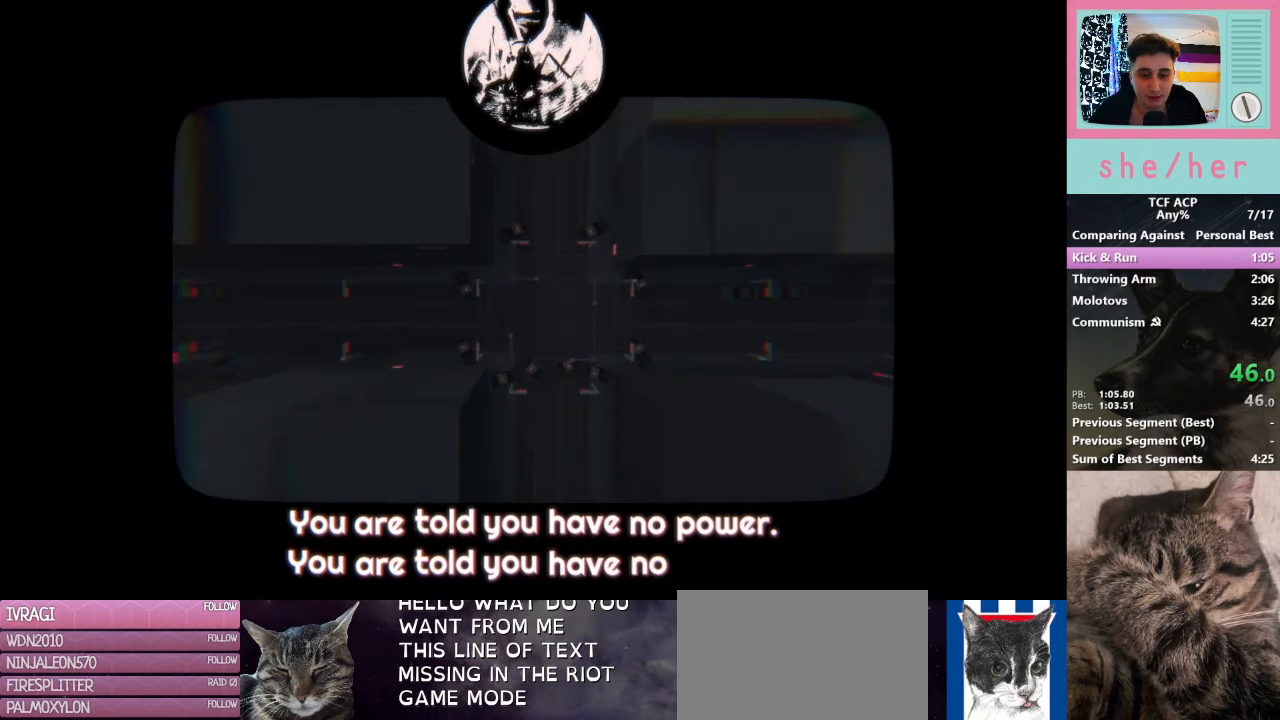
{"keys": [], "mouse": [], "events": [[100, "space", "up"], [233, "space", "down"], [267, "space", "up"], [433, "space", "down"], [500, "space", "up"]]}
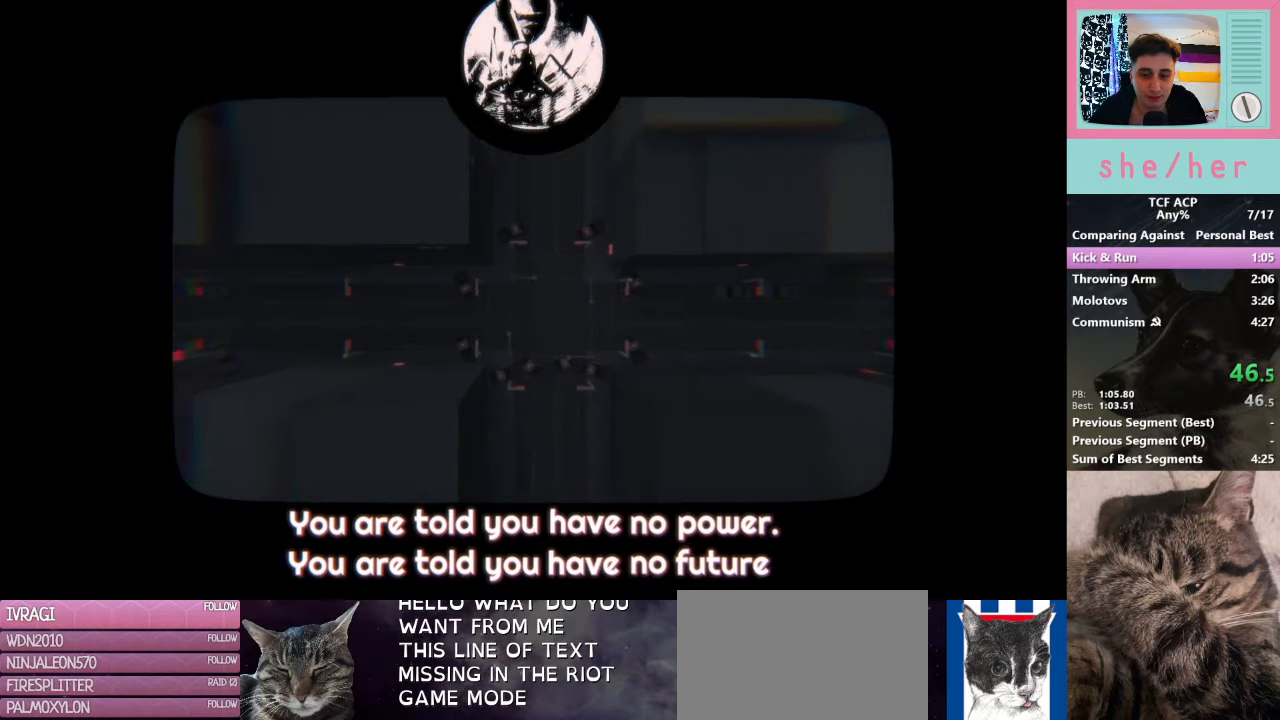
{"keys": [], "mouse": [], "events": [[133, "space", "down"], [233, "space", "up"], [400, "space", "down"], [433, "space", "up"]]}
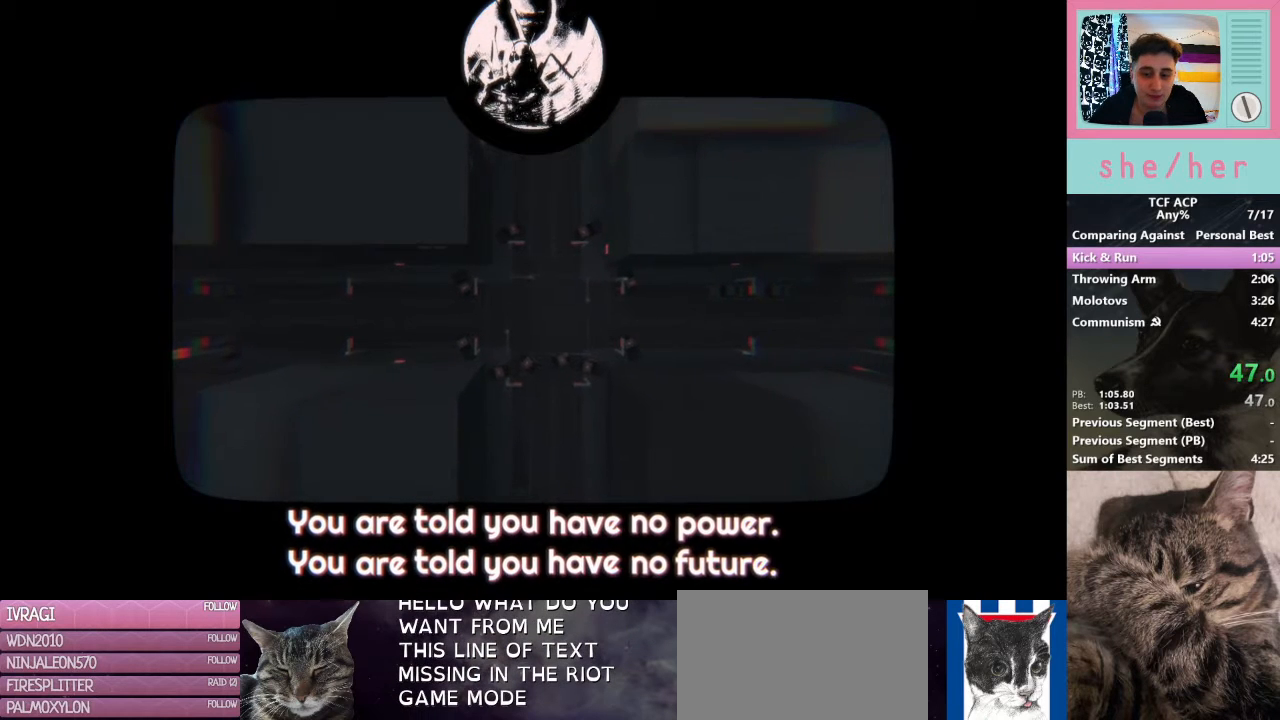
{"keys": ["space"], "mouse": [], "events": [[67, "space", "down"], [167, "space", "up"], [300, "space", "down"], [400, "space", "up"], [500, "space", "down"]]}
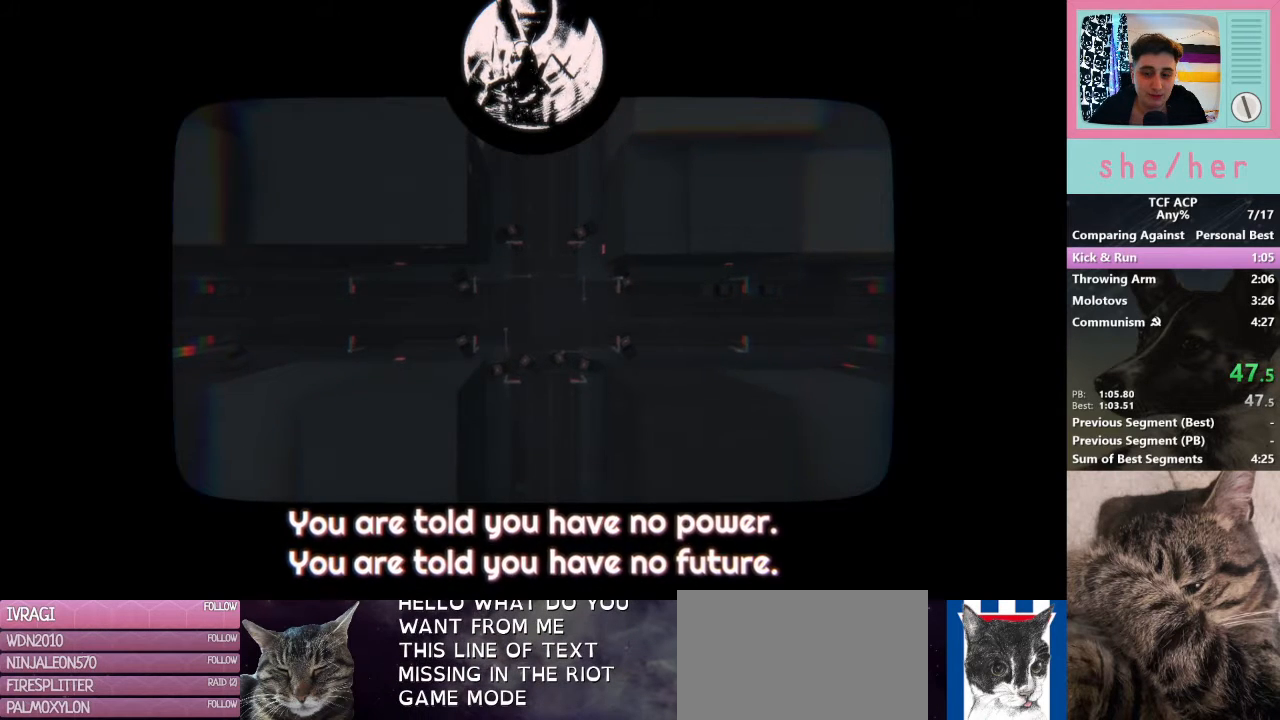
{"keys": [], "mouse": [], "events": [[100, "space", "up"], [233, "space", "down"], [333, "space", "up"]]}
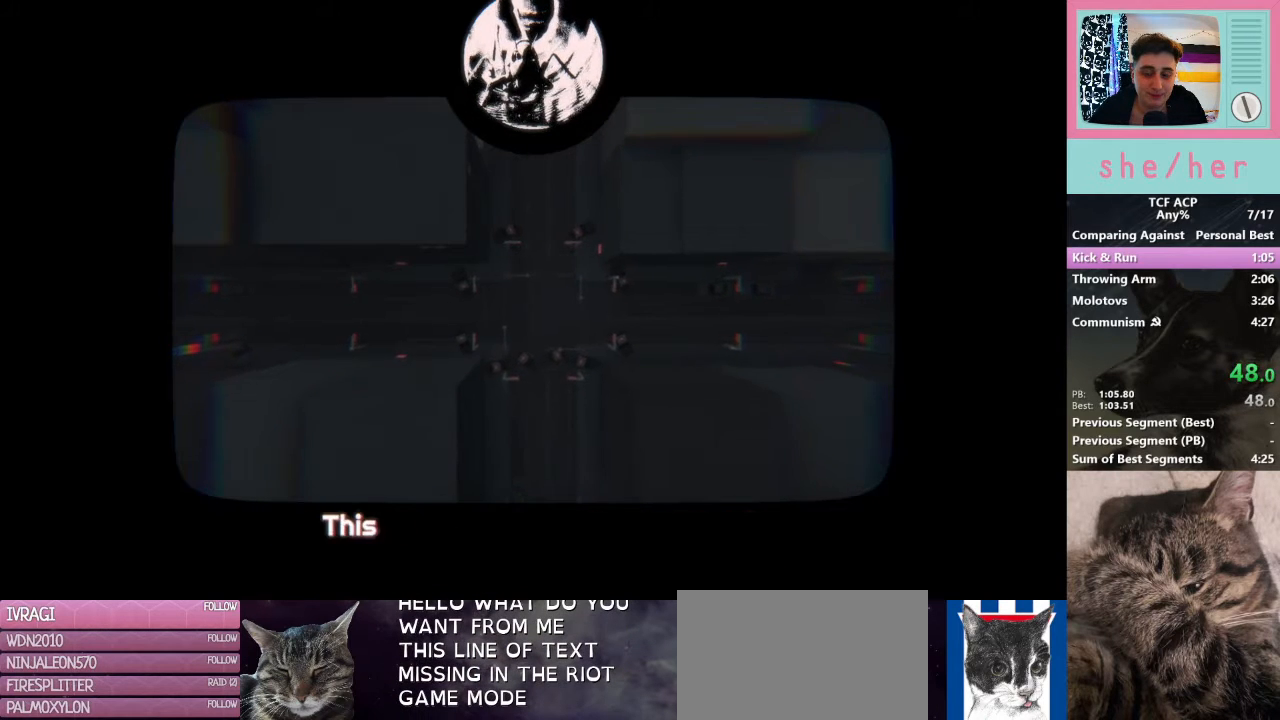
{"keys": [], "mouse": [], "events": []}
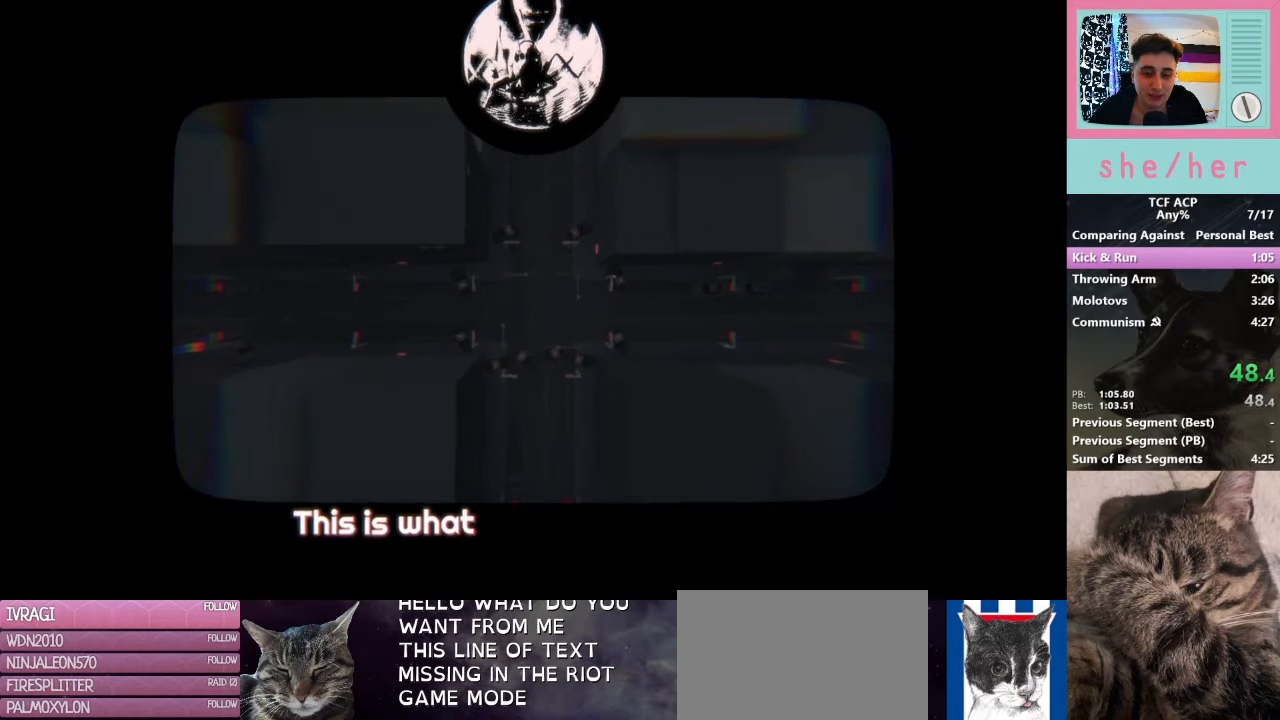
{"keys": [], "mouse": [], "events": []}
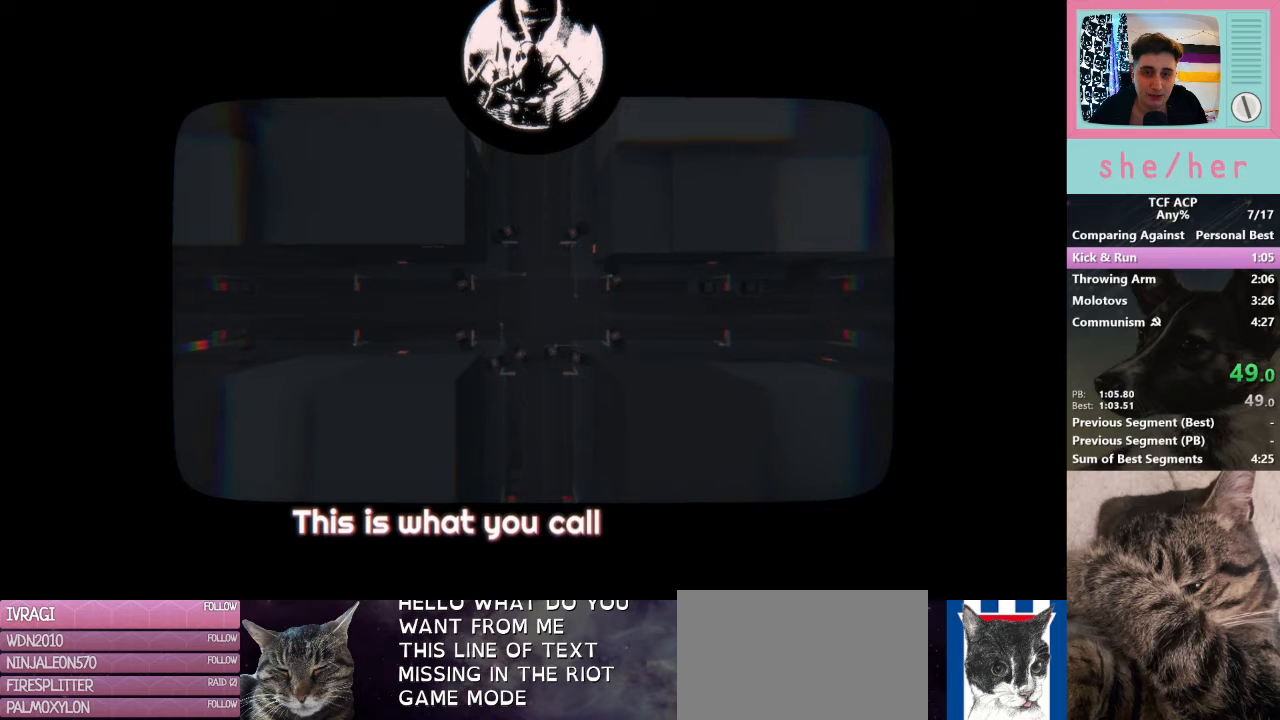
{"keys": [], "mouse": [], "events": []}
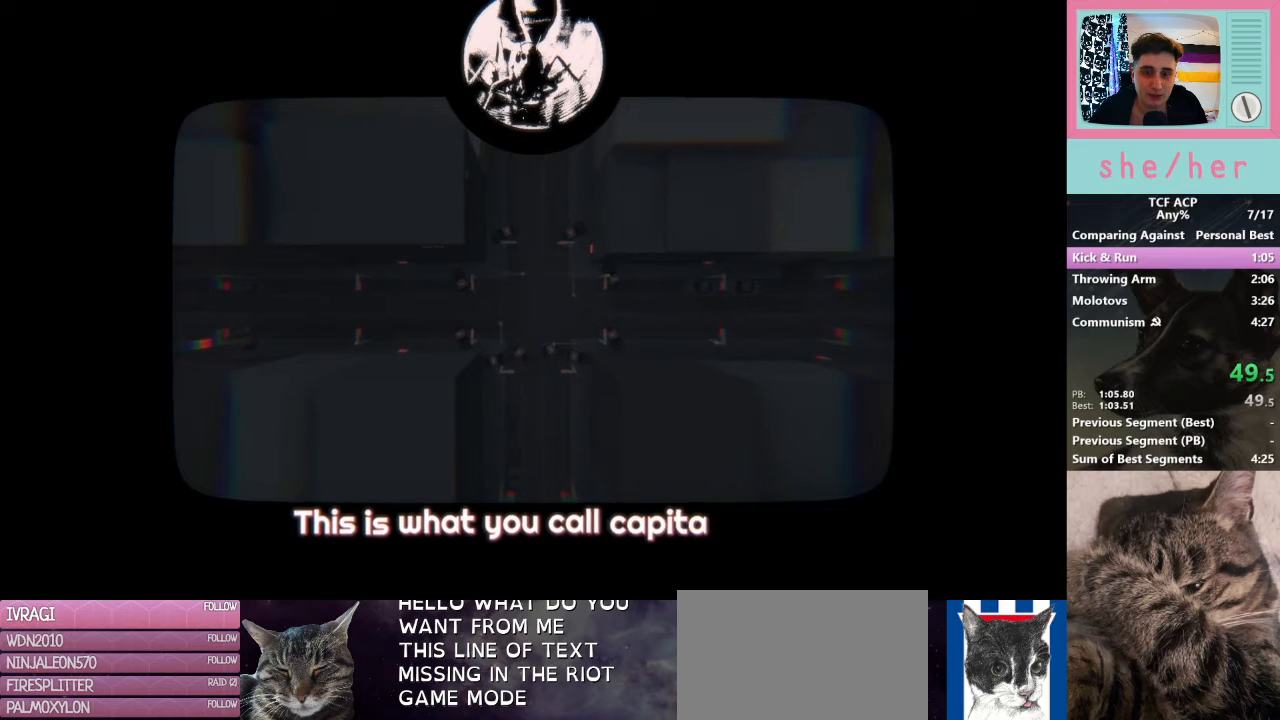
{"keys": [], "mouse": [], "events": [[267, "space", "down"], [367, "space", "up"]]}
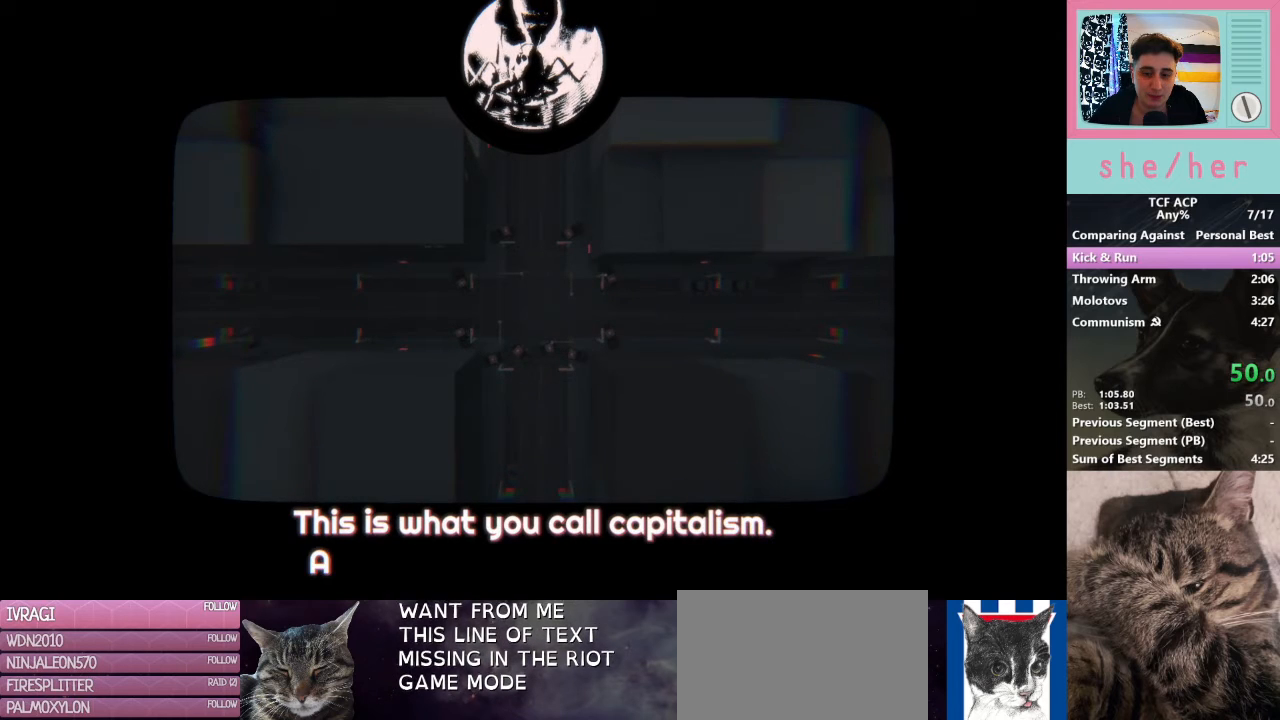
{"keys": ["space"], "mouse": [], "events": [[33, "space", "down"], [133, "space", "up"], [233, "space", "down"], [367, "space", "up"], [500, "space", "down"]]}
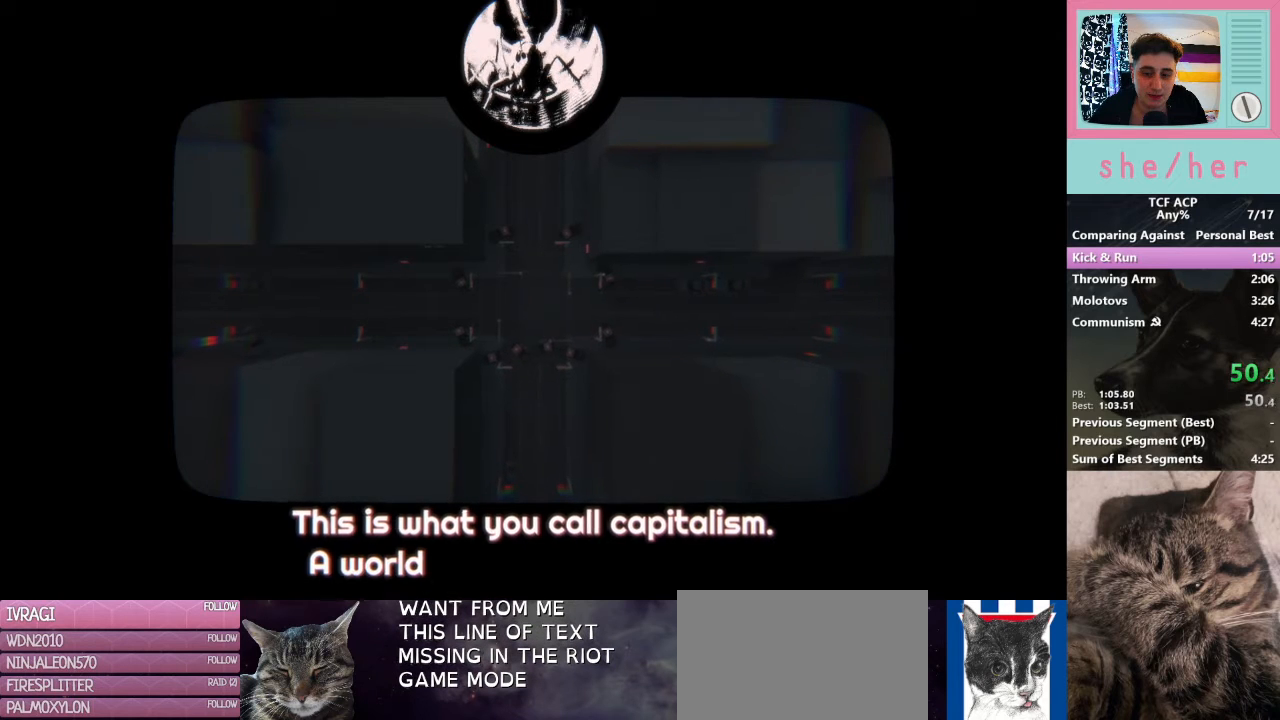
{"keys": ["space"], "mouse": [], "events": [[100, "space", "up"], [200, "space", "down"], [333, "space", "up"], [433, "space", "down"]]}
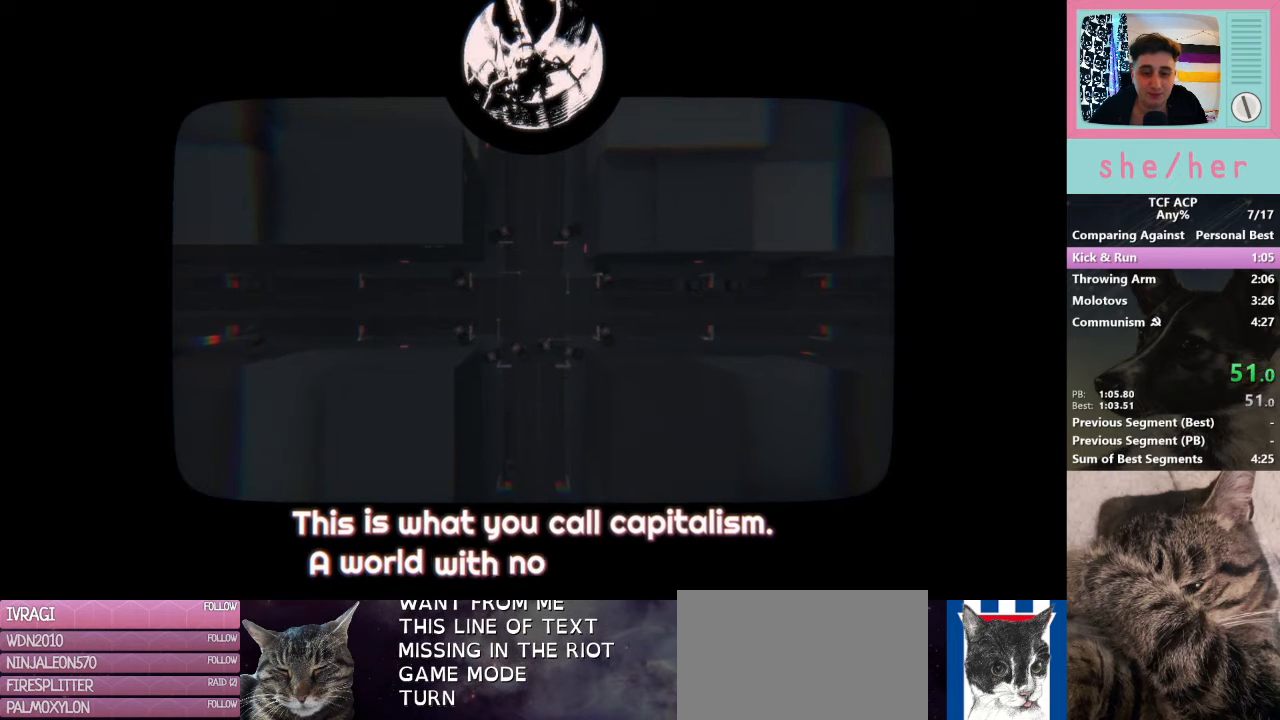
{"keys": [], "mouse": [], "events": [[33, "space", "up"], [167, "space", "down"], [267, "space", "up"], [400, "space", "down"], [467, "space", "up"]]}
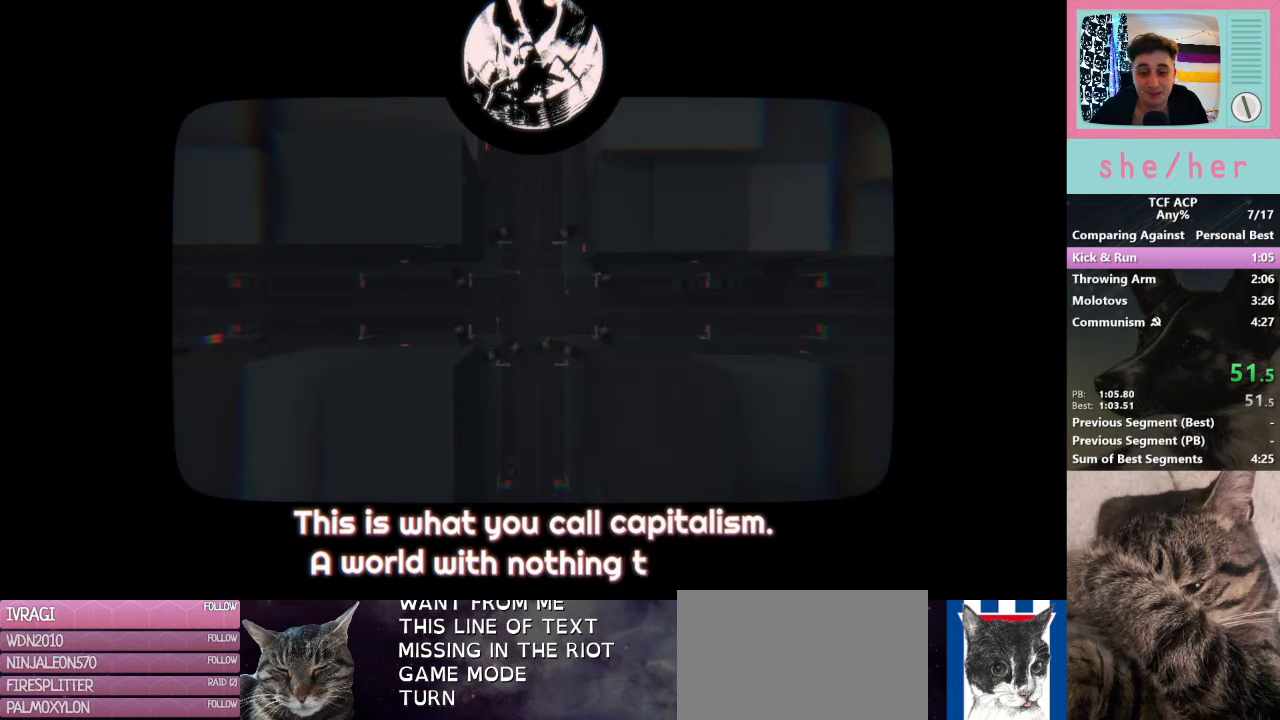
{"keys": ["space"], "mouse": [], "events": [[100, "space", "down"], [133, "space", "up"], [267, "space", "down"], [367, "space", "up"], [500, "space", "down"]]}
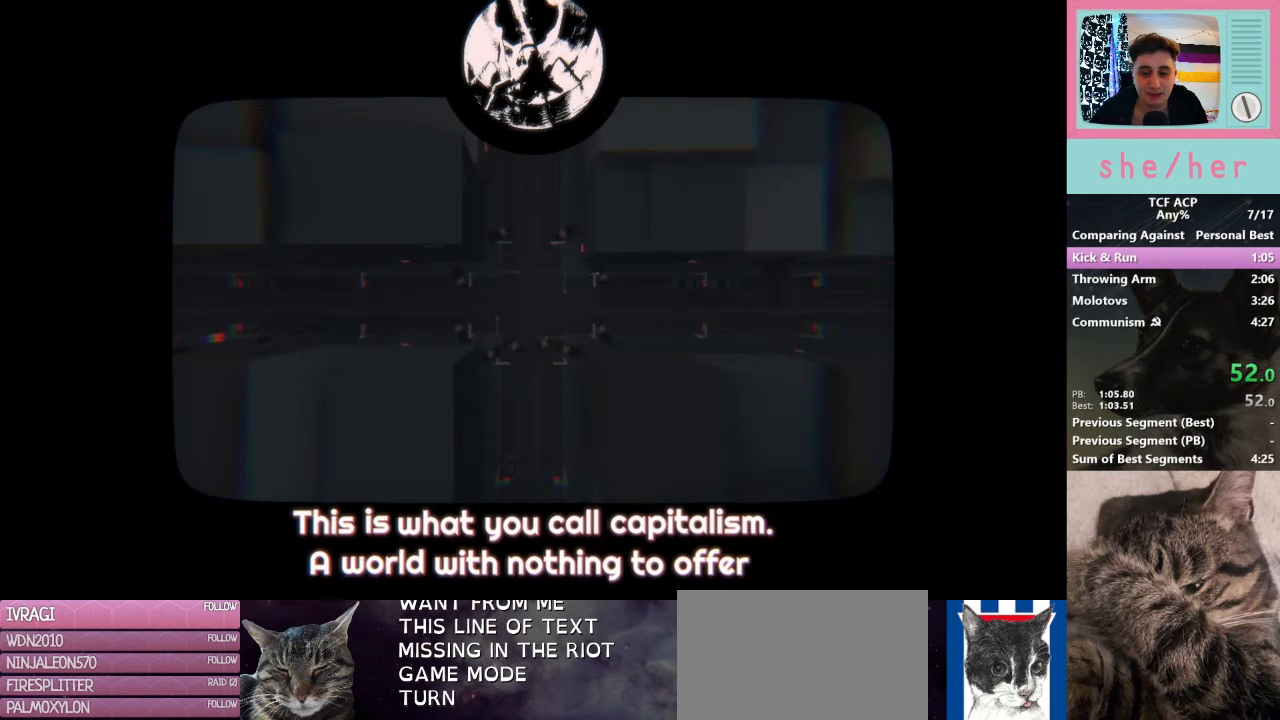
{"keys": ["space"], "mouse": [], "events": [[100, "space", "up"], [233, "space", "down"], [300, "space", "up"], [433, "space", "down"]]}
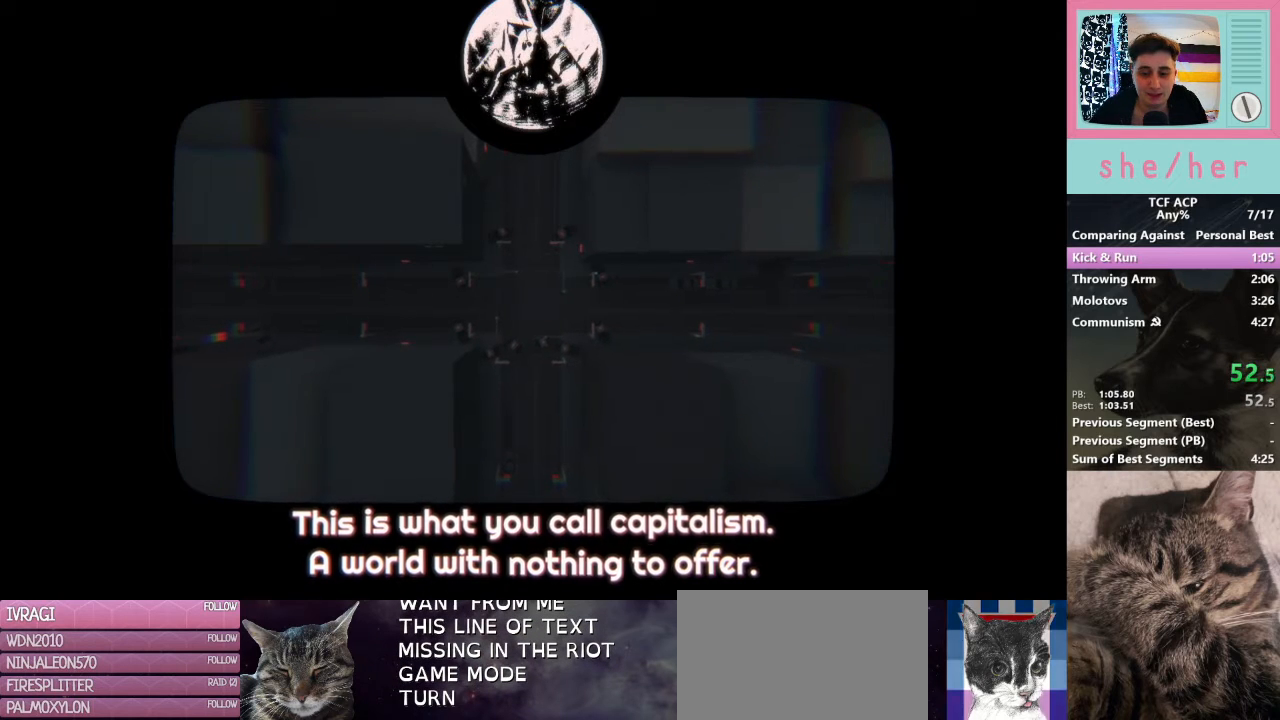
{"keys": [], "mouse": [], "events": [[33, "space", "up"], [133, "space", "down"], [233, "space", "up"], [367, "space", "down"], [467, "space", "up"]]}